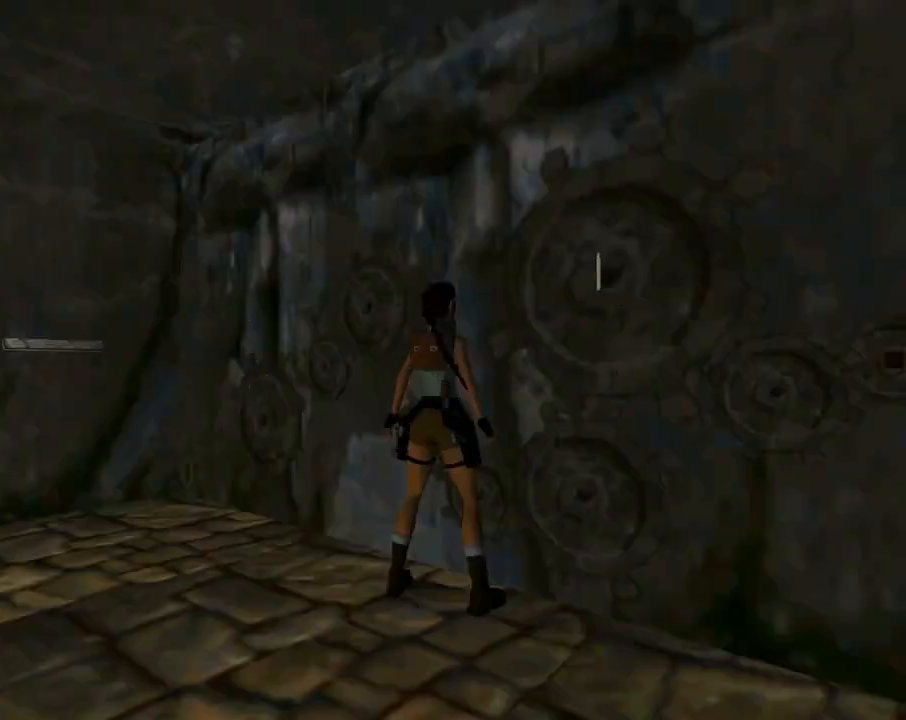
Gameplay with a controller (PlayStation layout); each line is a JSON object with the inputs held at the frame after it. "events" lists button and stick changes between this image and that frame as [ms after this image, input, new state], when the widget could be followed in between. Not read: right_stick.
{"buttons": [], "left_stick": "center", "events": [[67, "CROSS", "up"], [200, "CROSS", "down"], [367, "CROSS", "up"]]}
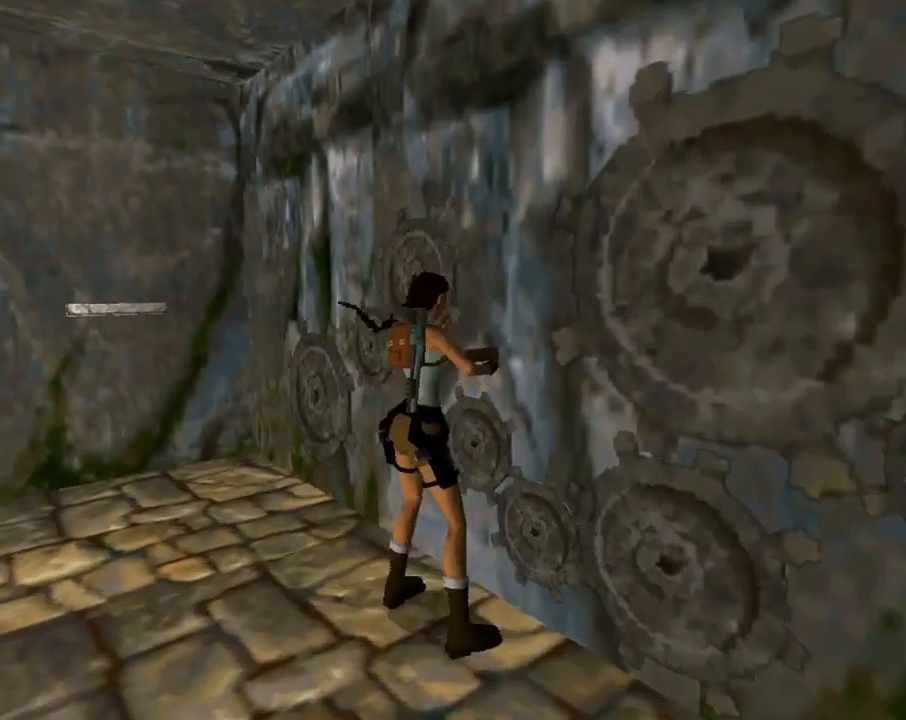
{"buttons": [], "left_stick": "center", "events": []}
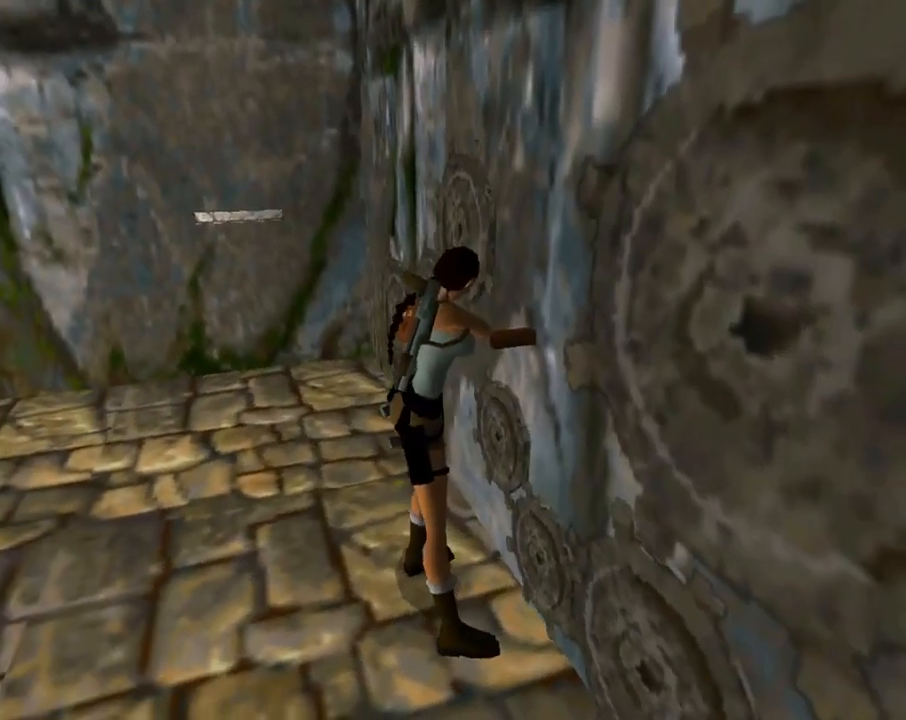
{"buttons": [], "left_stick": "center", "events": []}
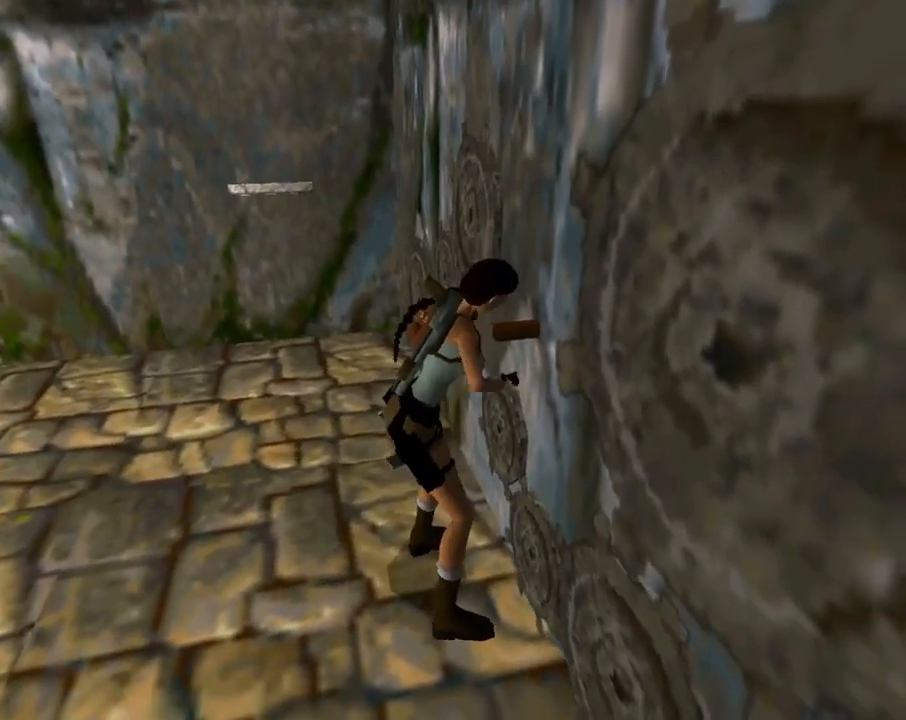
{"buttons": [], "left_stick": "center", "events": []}
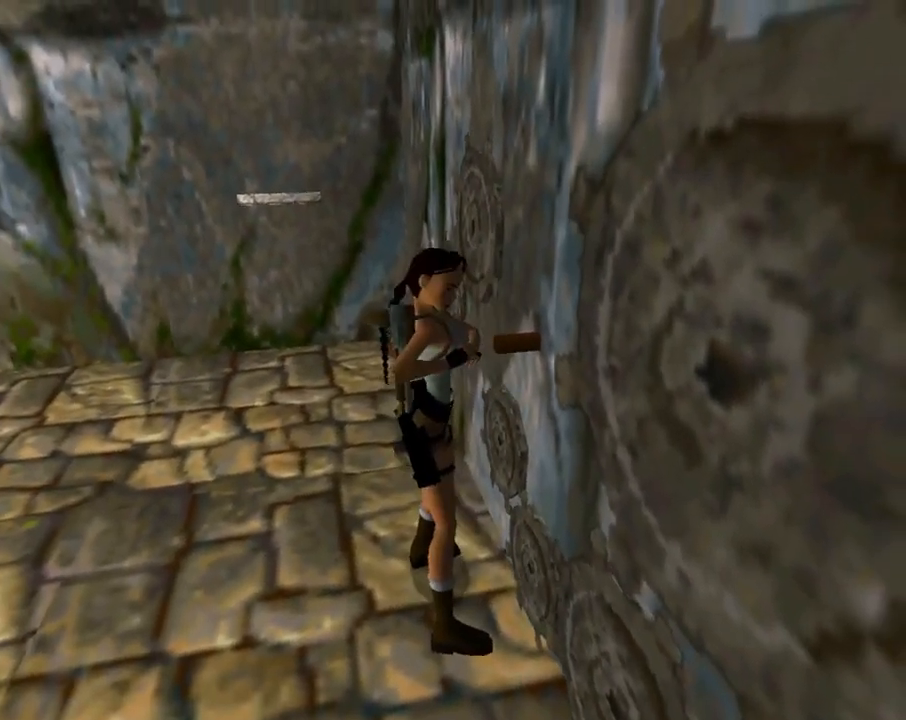
{"buttons": [], "left_stick": "center", "events": []}
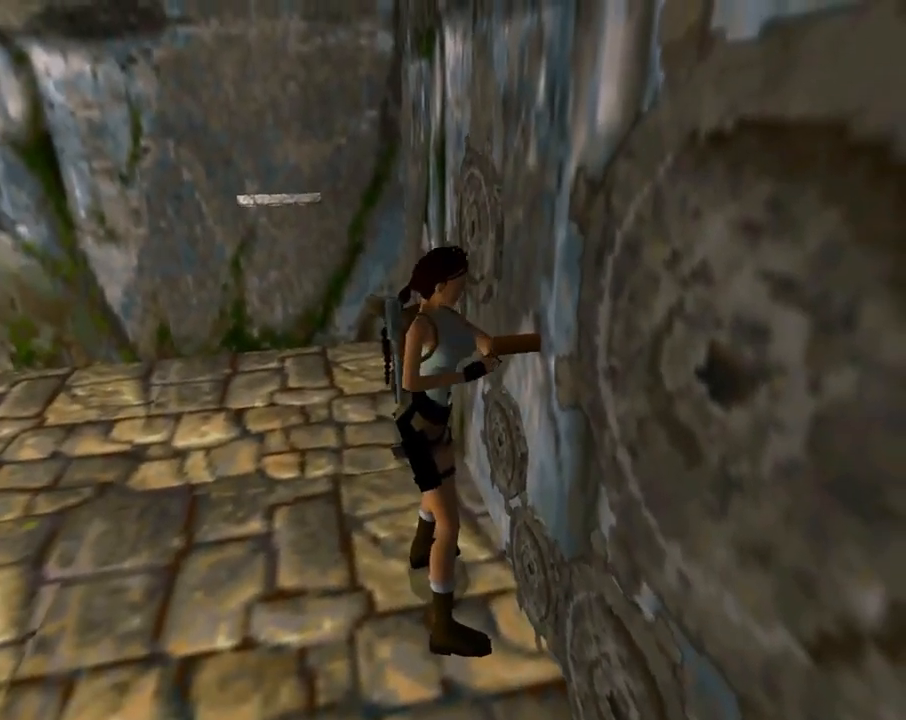
{"buttons": [], "left_stick": "center", "events": []}
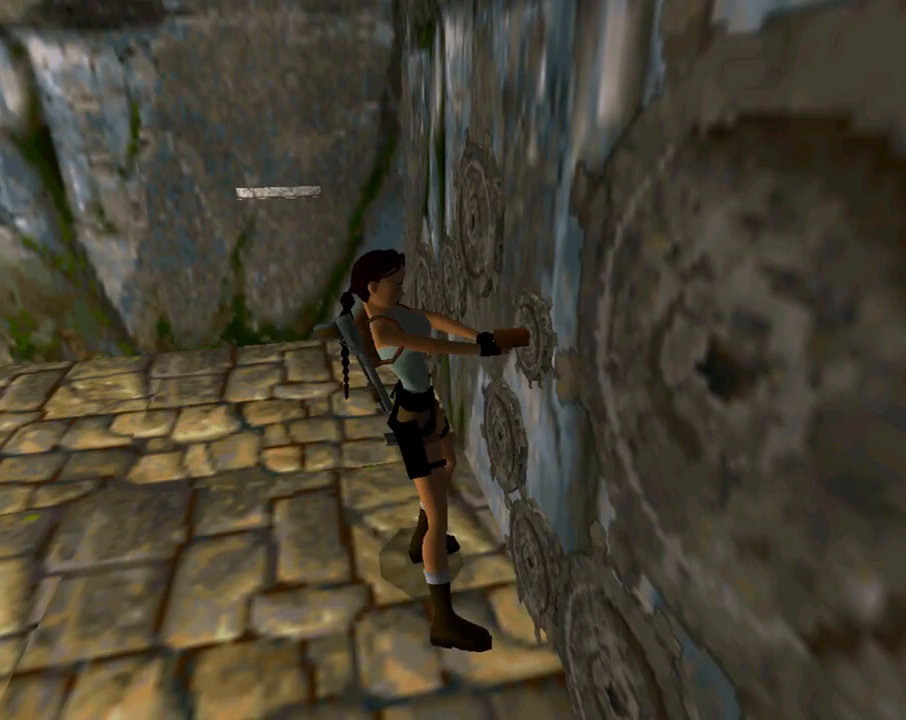
{"buttons": ["DPAD_LEFT"], "left_stick": "center", "events": [[433, "DPAD_LEFT", "down"]]}
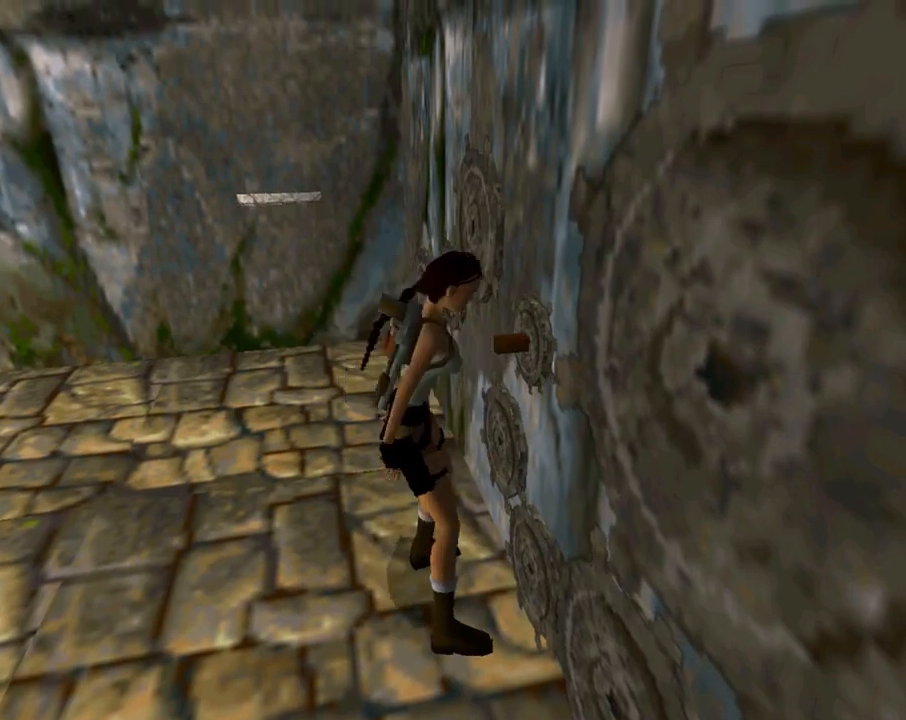
{"buttons": ["DPAD_LEFT"], "left_stick": "center", "events": []}
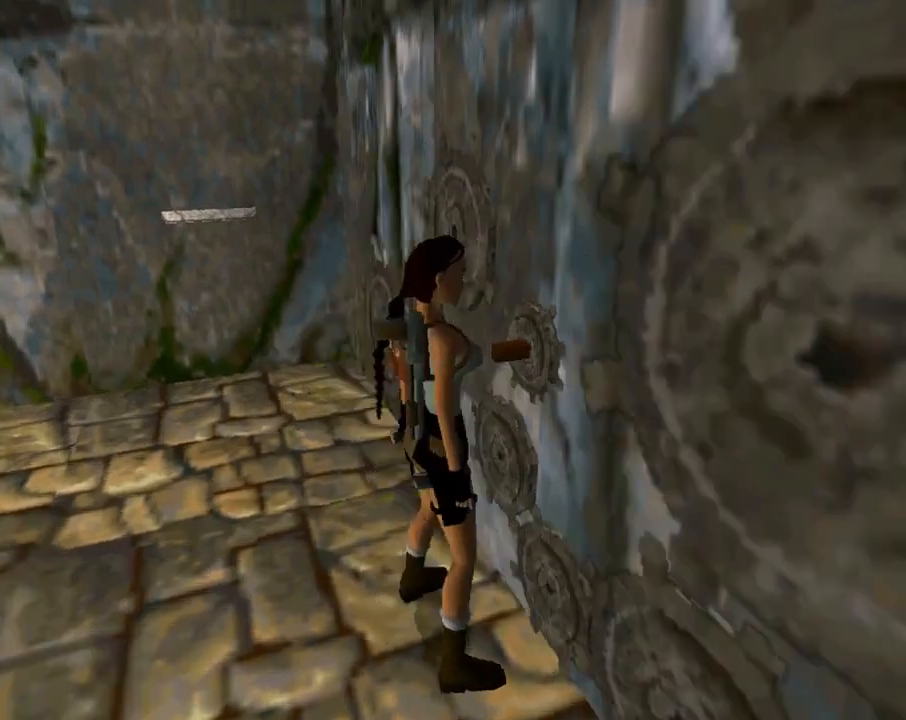
{"buttons": ["DPAD_LEFT"], "left_stick": "center", "events": []}
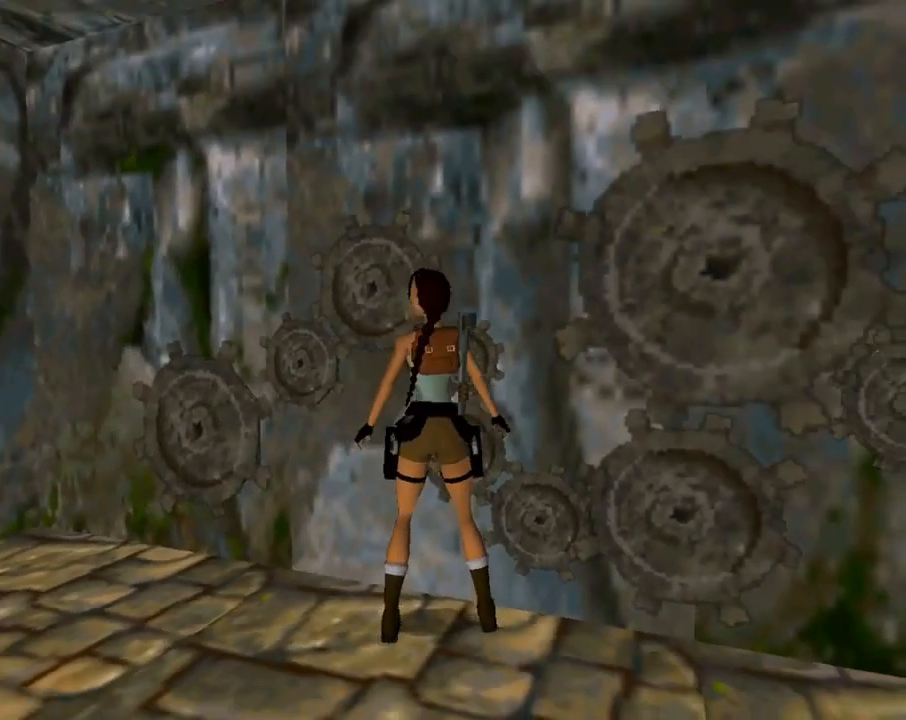
{"buttons": ["DPAD_UP"], "left_stick": "center", "events": [[267, "DPAD_UP", "down"], [500, "DPAD_LEFT", "up"]]}
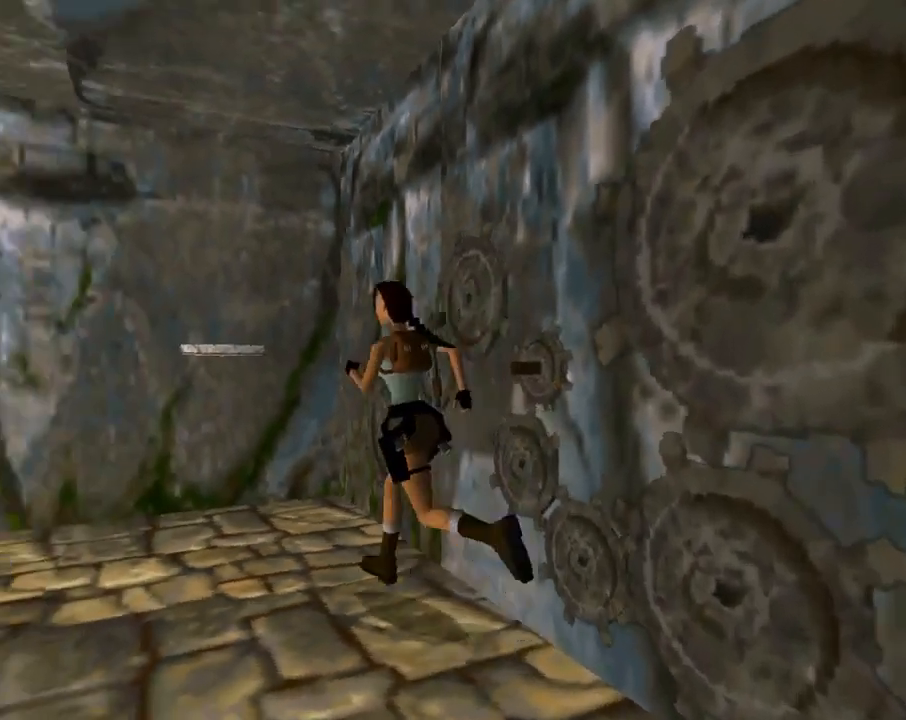
{"buttons": ["DPAD_UP", "DPAD_RIGHT"], "left_stick": "center", "events": [[267, "DPAD_RIGHT", "down"]]}
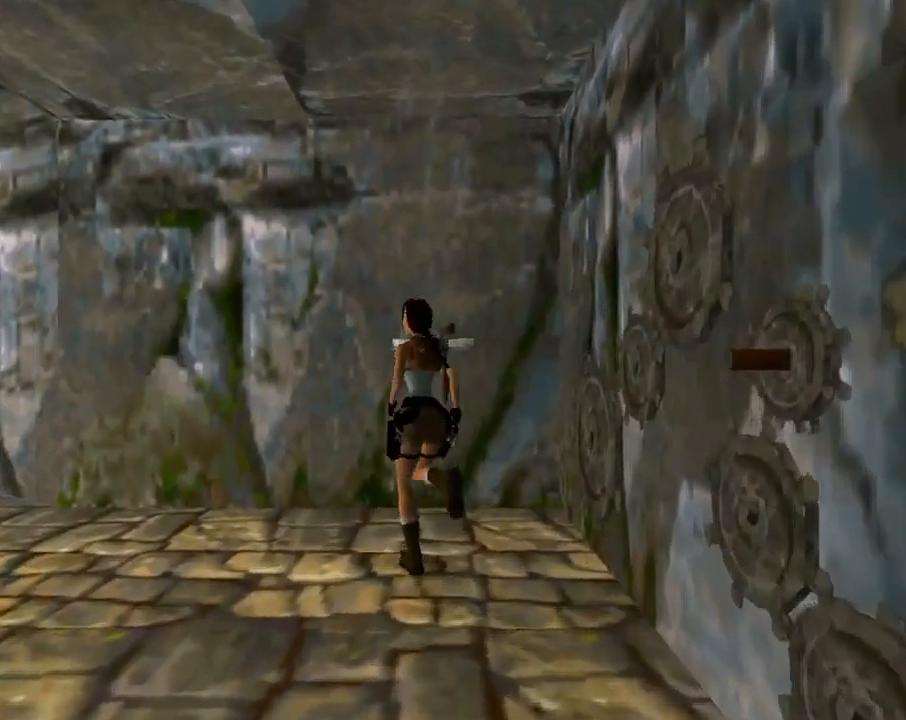
{"buttons": [], "left_stick": "center", "events": [[300, "DPAD_RIGHT", "up"], [333, "DPAD_UP", "up"]]}
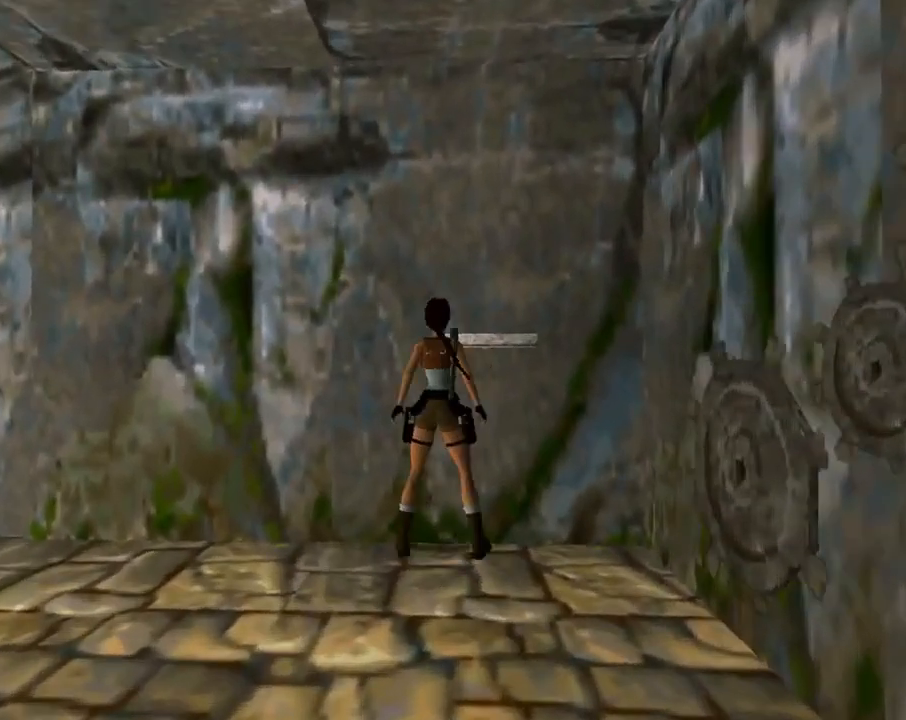
{"buttons": ["L3"], "left_stick": "center", "events": [[433, "L3", "down"]]}
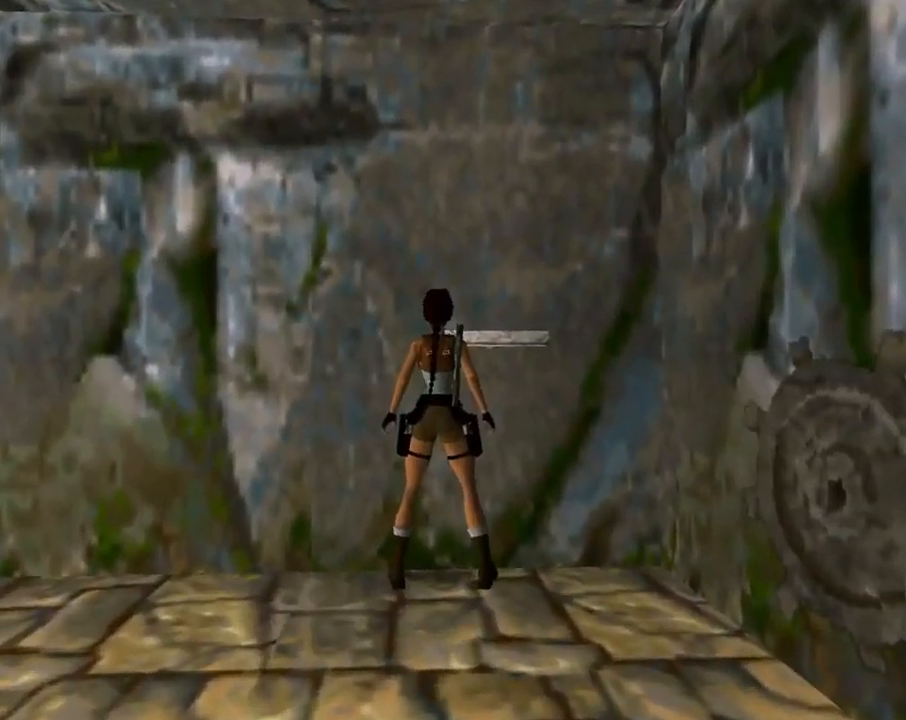
{"buttons": [], "left_stick": "center", "events": [[33, "L3", "up"]]}
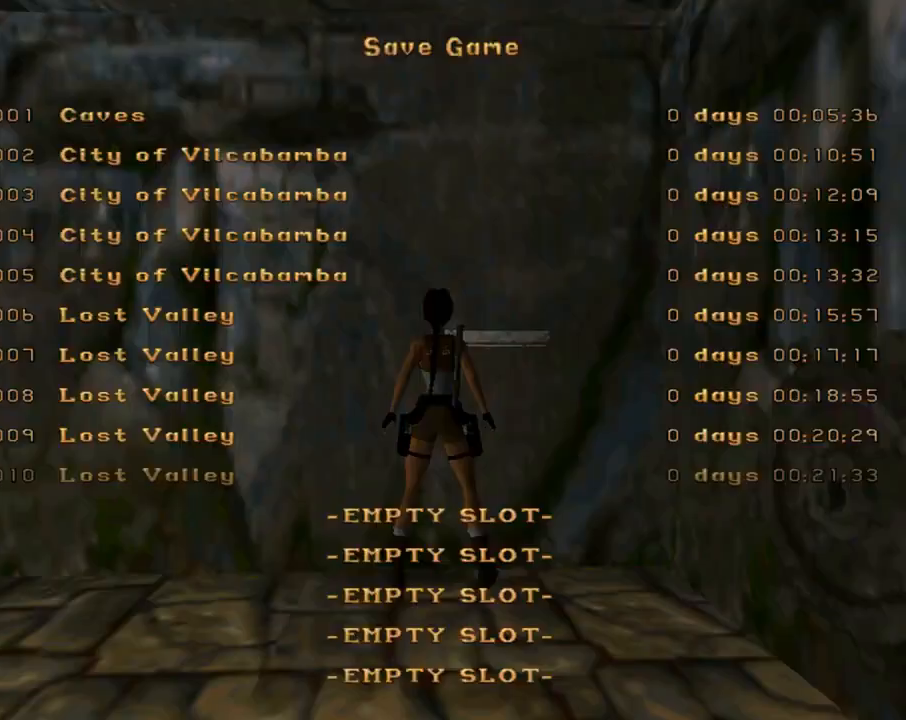
{"buttons": ["CROSS"], "left_stick": "center", "events": [[200, "DPAD_DOWN", "down"], [267, "DPAD_DOWN", "up"], [467, "CROSS", "down"]]}
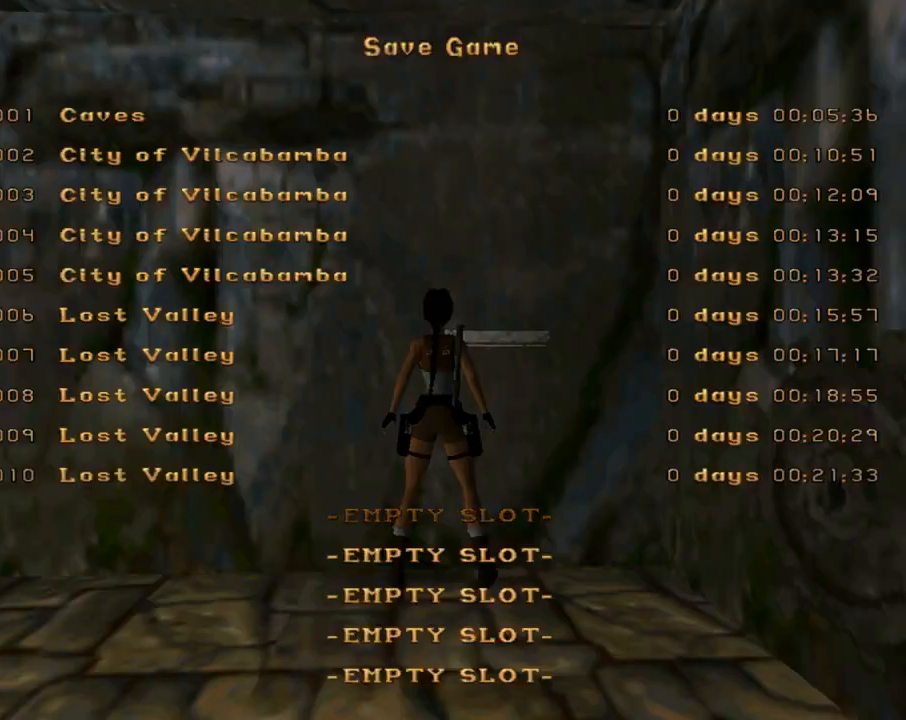
{"buttons": [], "left_stick": "center", "events": [[100, "CROSS", "up"]]}
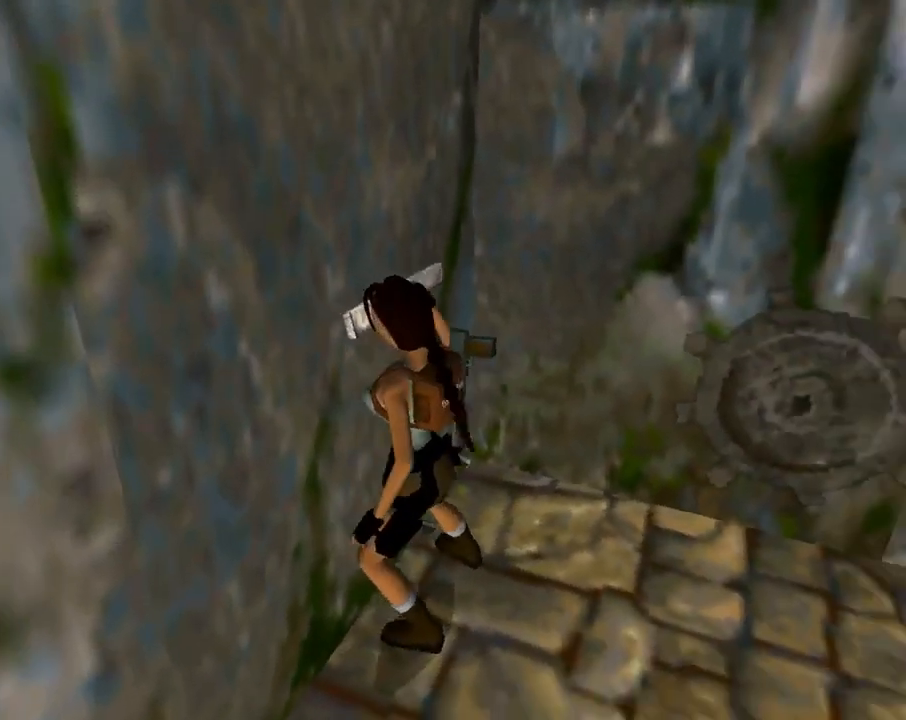
{"buttons": [], "left_stick": "center", "events": []}
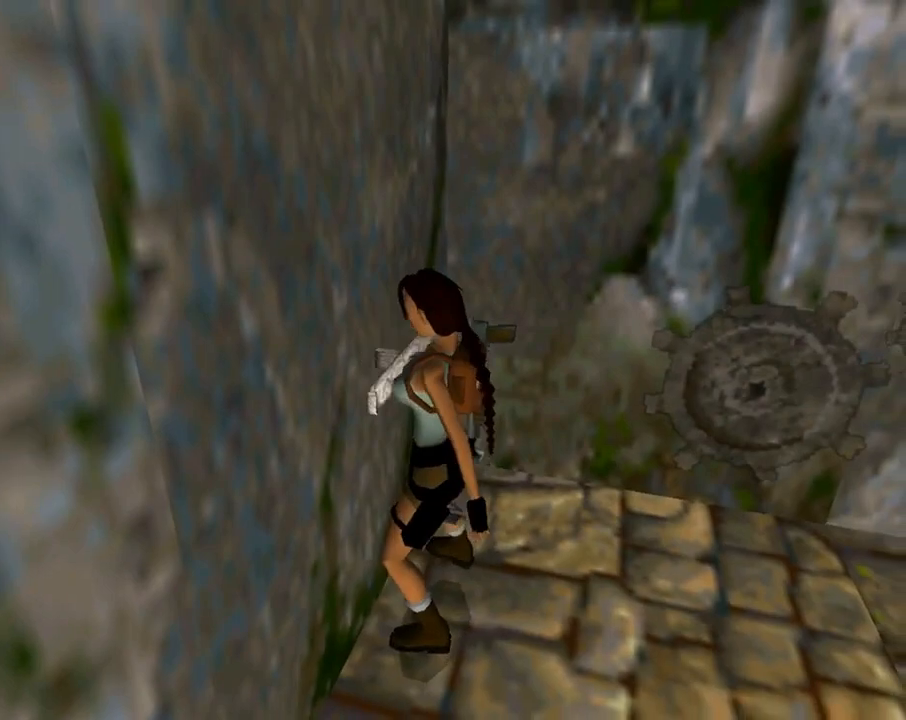
{"buttons": [], "left_stick": "center", "events": []}
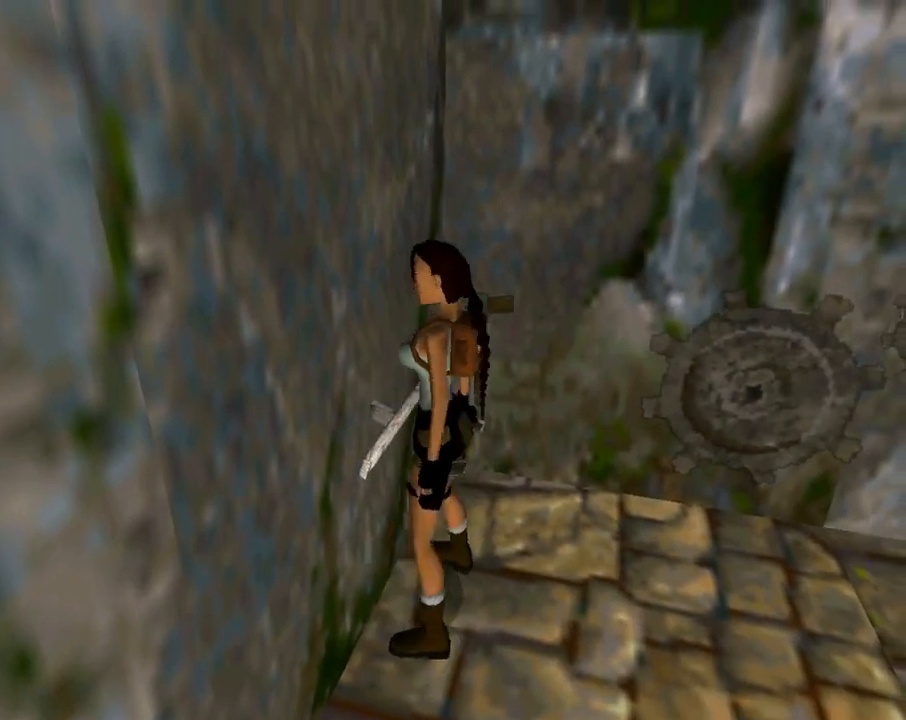
{"buttons": [], "left_stick": "center", "events": []}
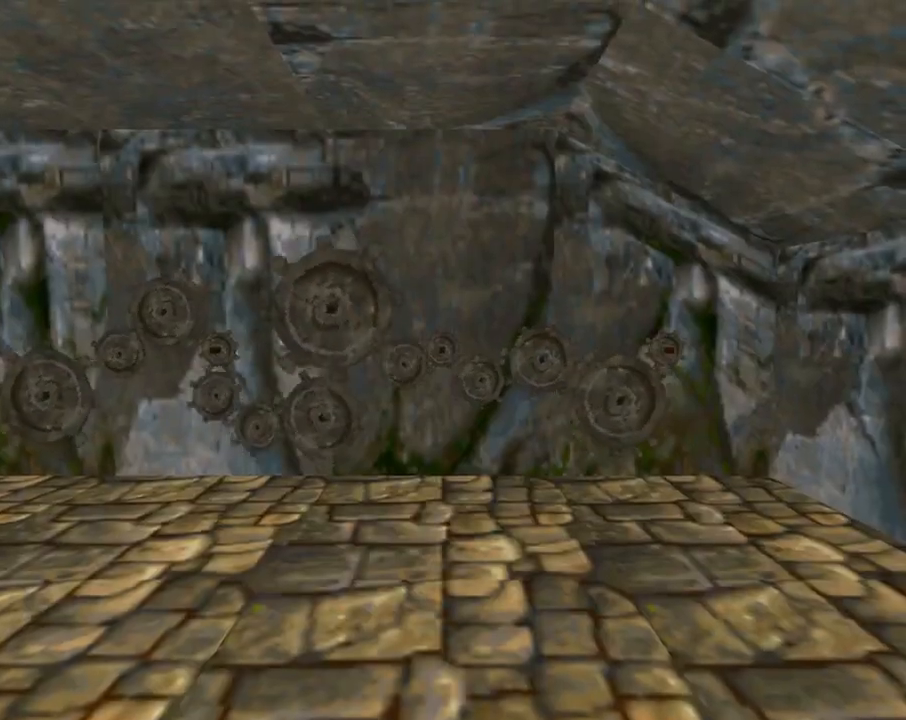
{"buttons": [], "left_stick": "center", "events": []}
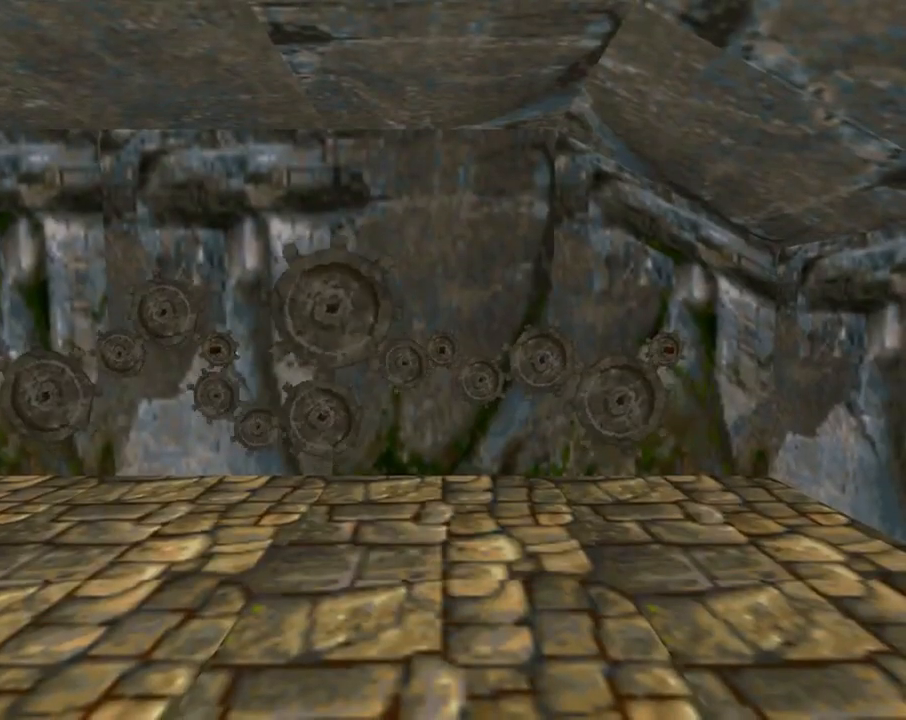
{"buttons": [], "left_stick": "center", "events": []}
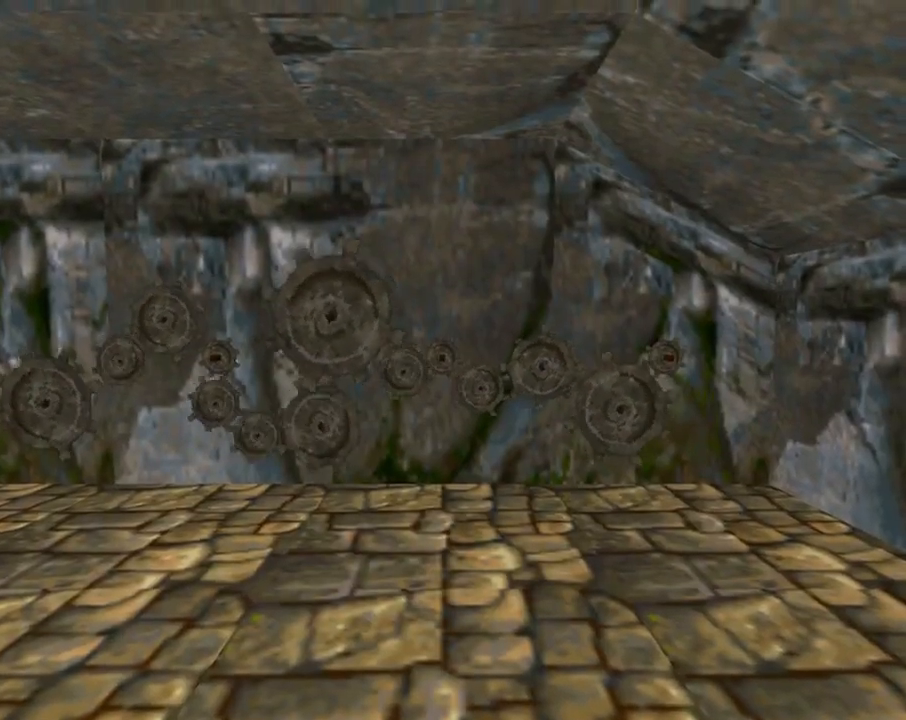
{"buttons": [], "left_stick": "center", "events": []}
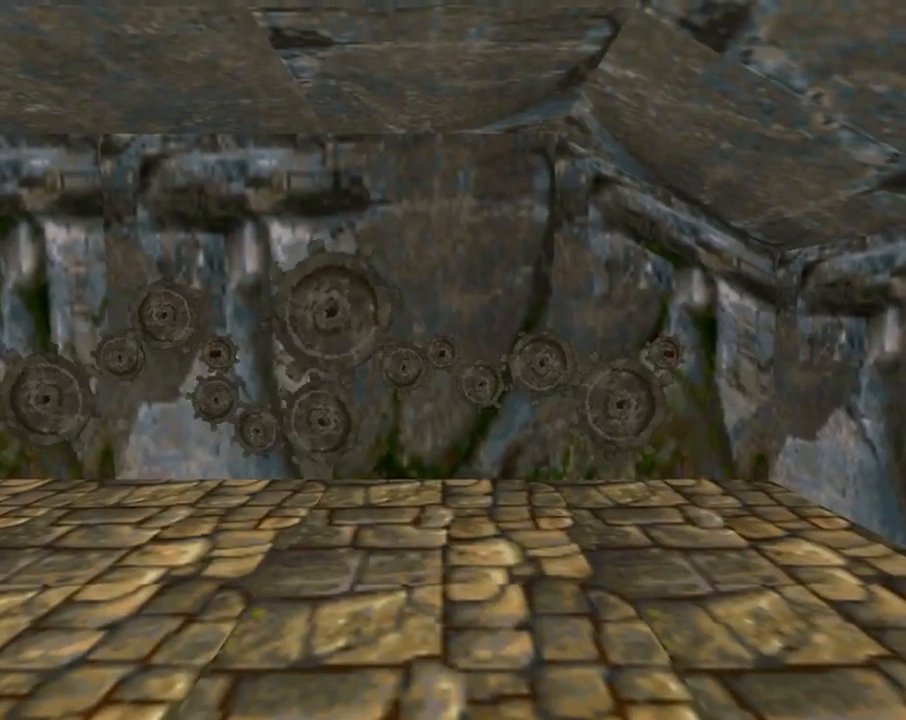
{"buttons": [], "left_stick": "center", "events": []}
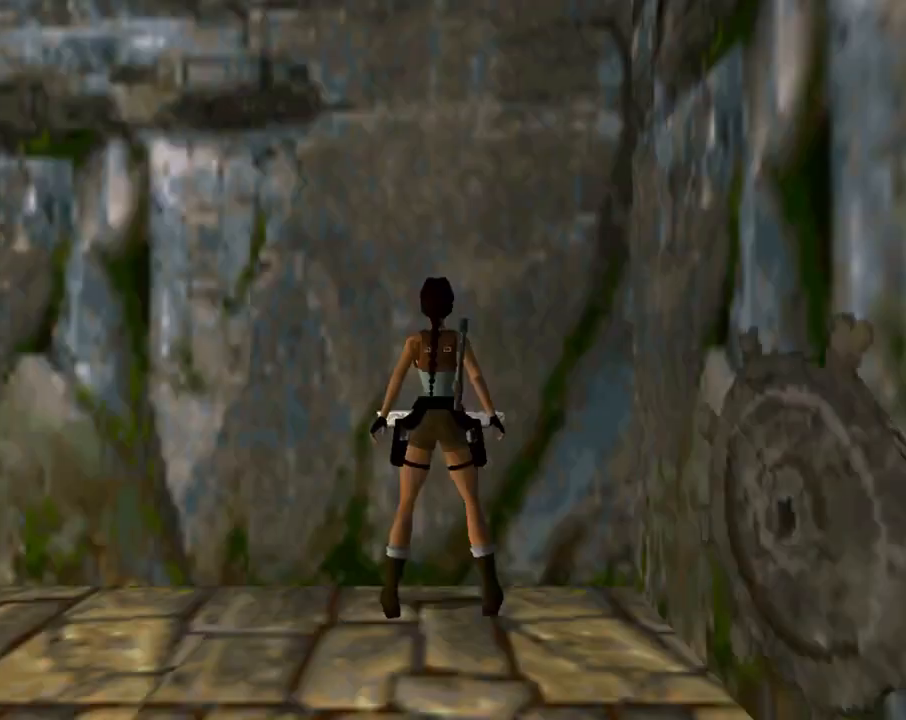
{"buttons": ["DPAD_LEFT"], "left_stick": "center", "events": [[67, "DPAD_LEFT", "down"]]}
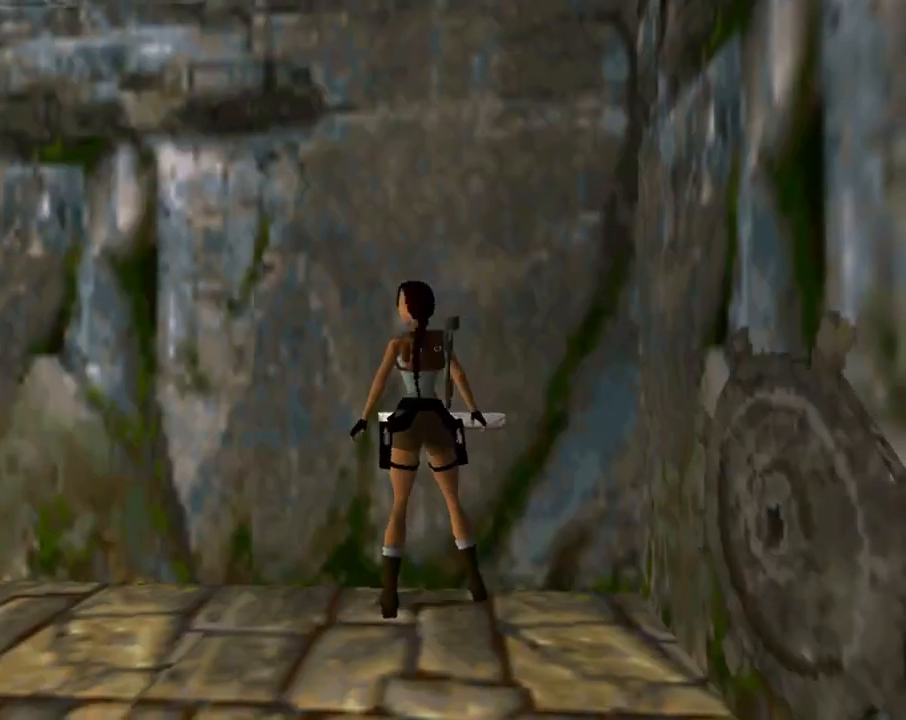
{"buttons": ["DPAD_UP", "DPAD_LEFT"], "left_stick": "center", "events": [[167, "DPAD_UP", "down"]]}
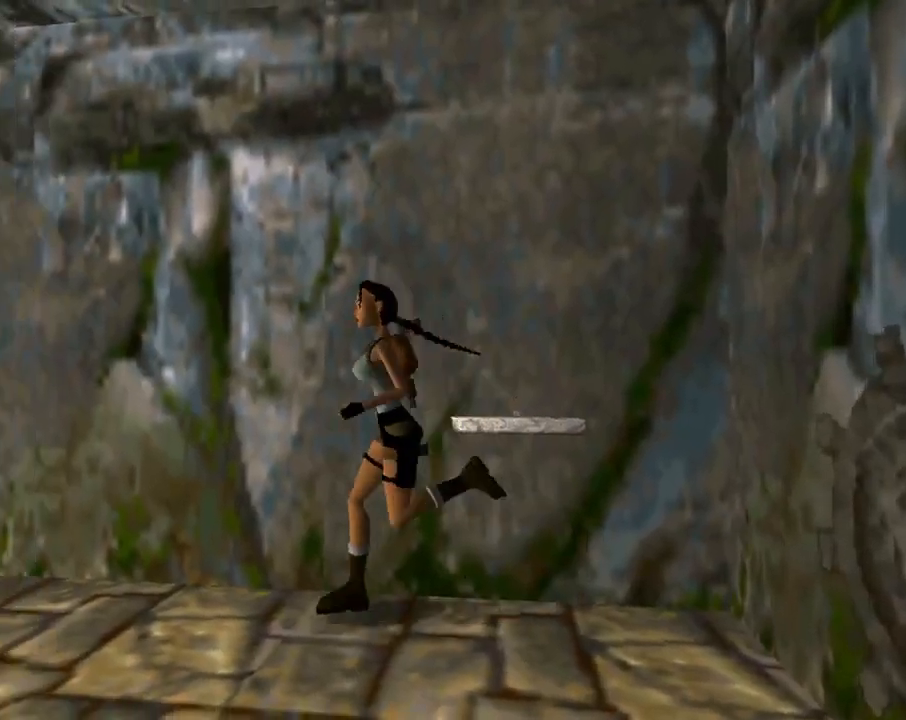
{"buttons": ["DPAD_UP", "DPAD_RIGHT"], "left_stick": "center", "events": [[233, "DPAD_LEFT", "up"], [433, "DPAD_RIGHT", "down"]]}
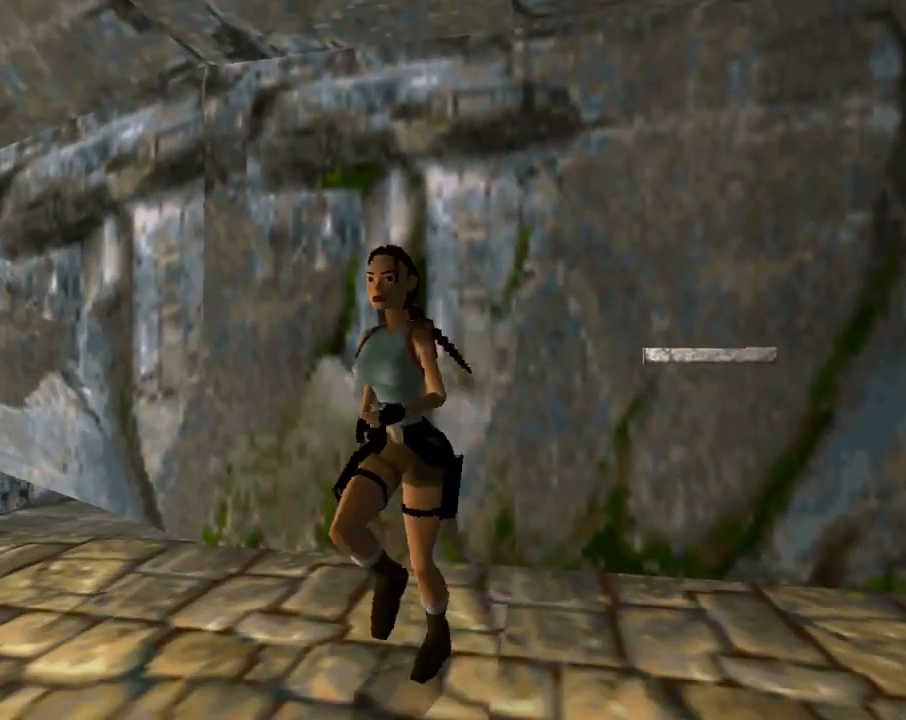
{"buttons": ["DPAD_UP", "DPAD_RIGHT"], "left_stick": "center", "events": []}
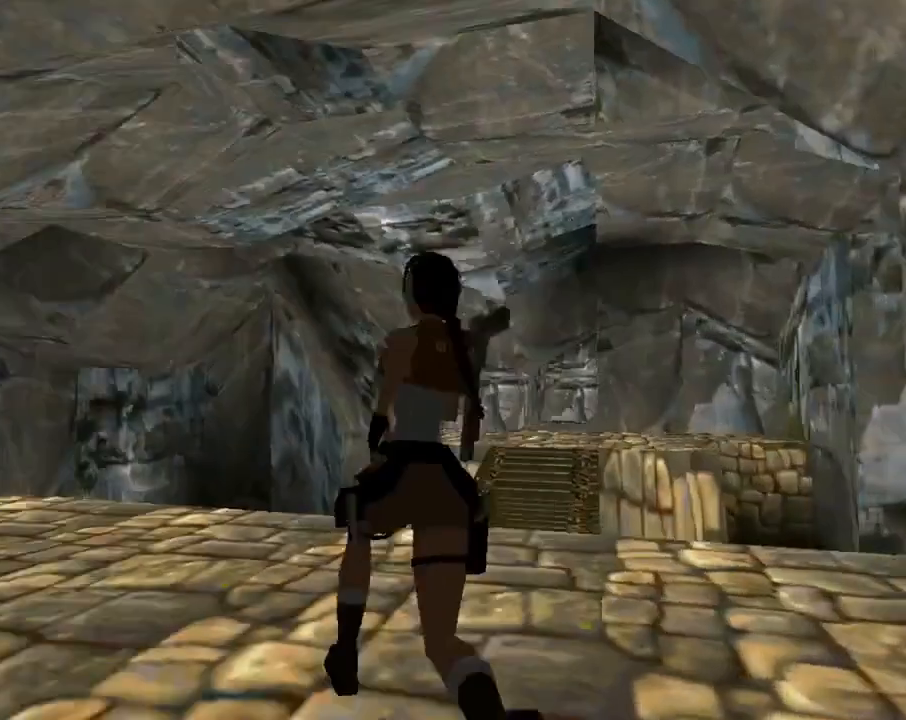
{"buttons": [], "left_stick": "center", "events": [[133, "DPAD_UP", "up"], [467, "DPAD_RIGHT", "up"]]}
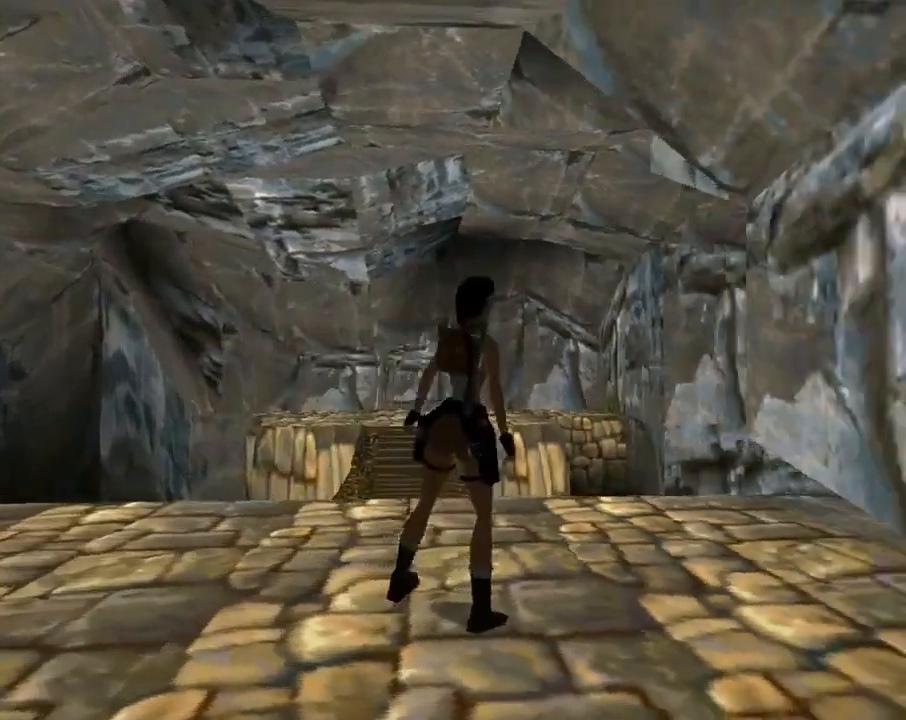
{"buttons": ["L1", "DPAD_UP"], "left_stick": "center", "events": [[67, "L1", "down"], [333, "DPAD_UP", "down"]]}
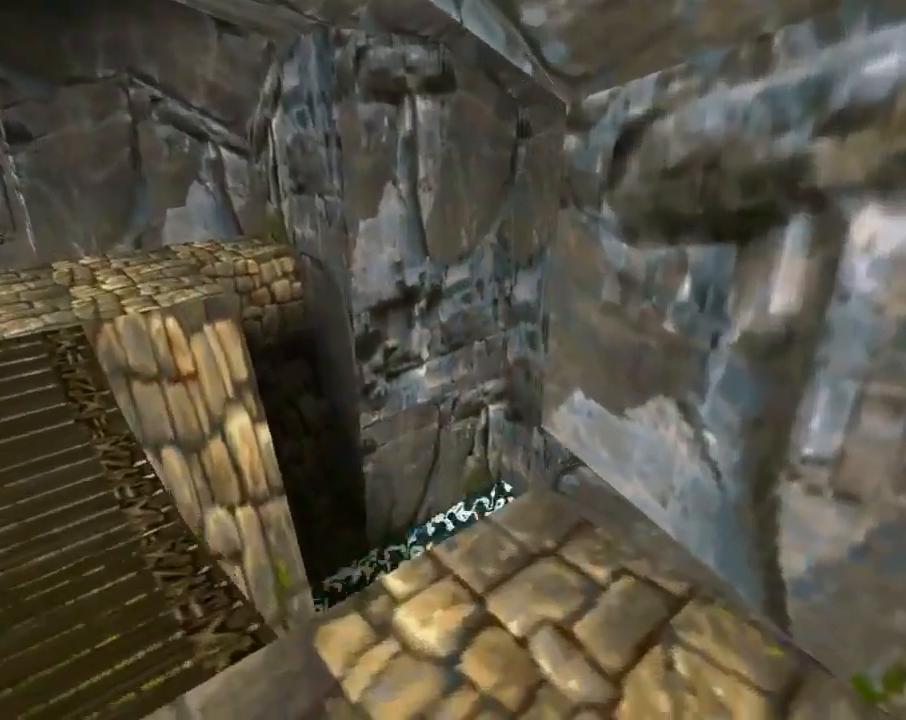
{"buttons": [], "left_stick": "center", "events": [[133, "DPAD_UP", "up"], [433, "L1", "up"]]}